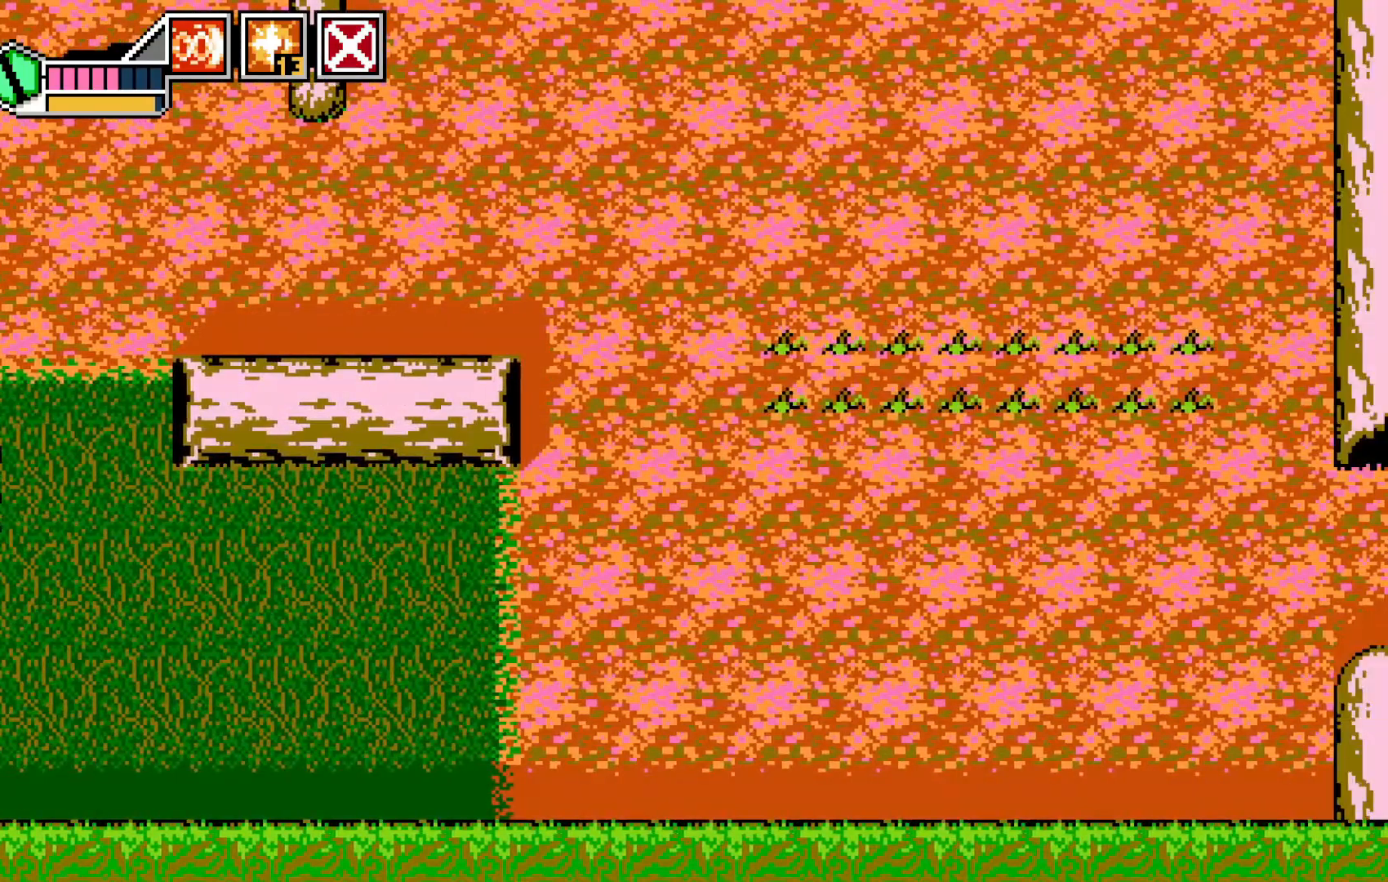
Gameplay with a controller (Xbox layout); each line is a JSON object with the inputs held at the frame after it. "events" lists button and stick changes between this image and that frame as [ms after this image, input, new state], when the widget could be followed in between. Not read: HOME L3 R3 right_stick.
{"buttons": ["L1", "L2"], "left_stick": "up", "events": [[117, "A", "down"], [117, "left_stick", "up"], [367, "A", "up"], [450, "L2", "down"], [467, "L1", "down"]]}
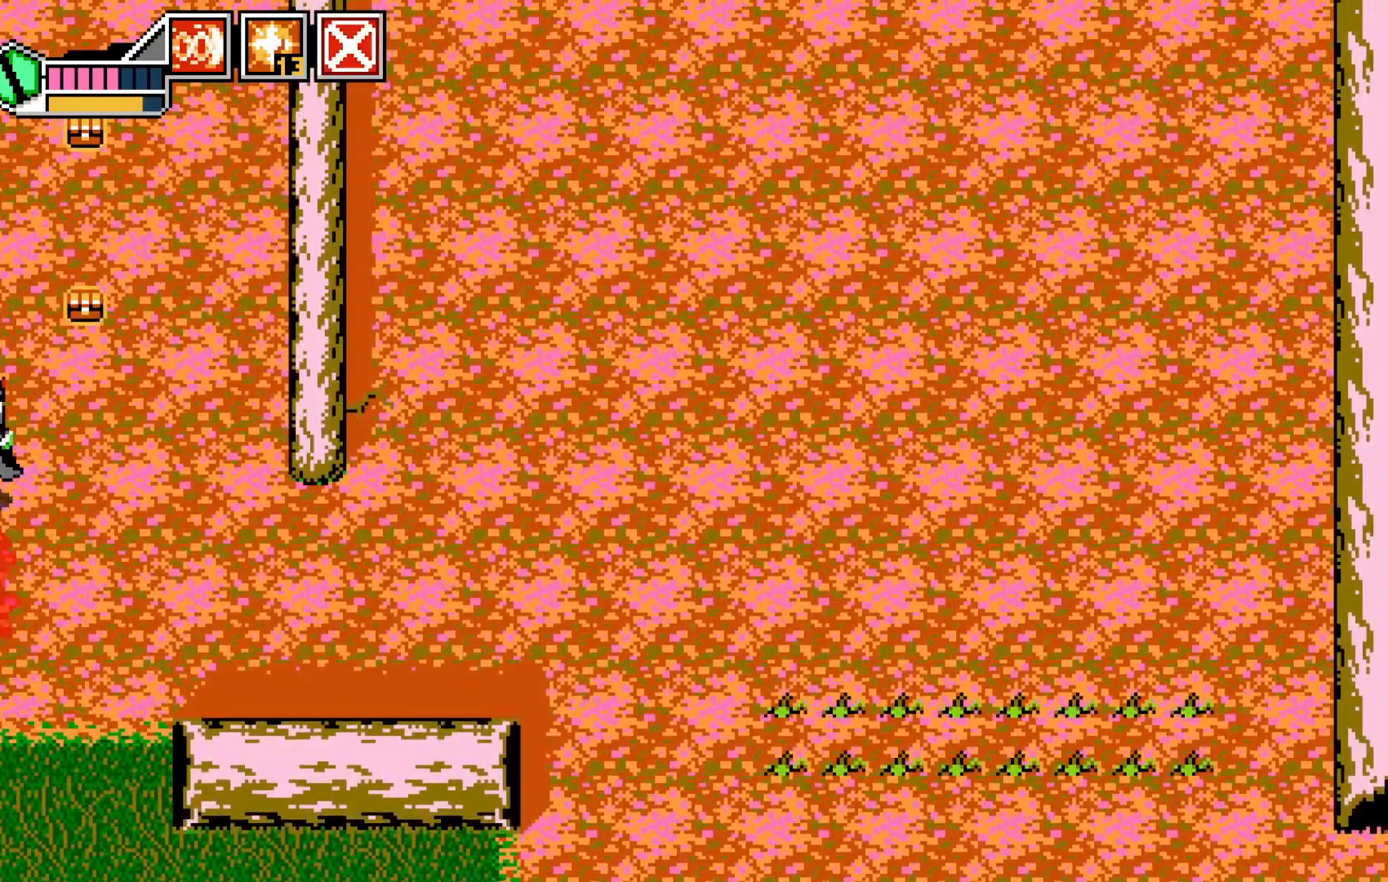
{"buttons": [], "left_stick": "up-right", "events": [[17, "L1", "up"], [17, "L2", "up"], [200, "left_stick", "up-right"]]}
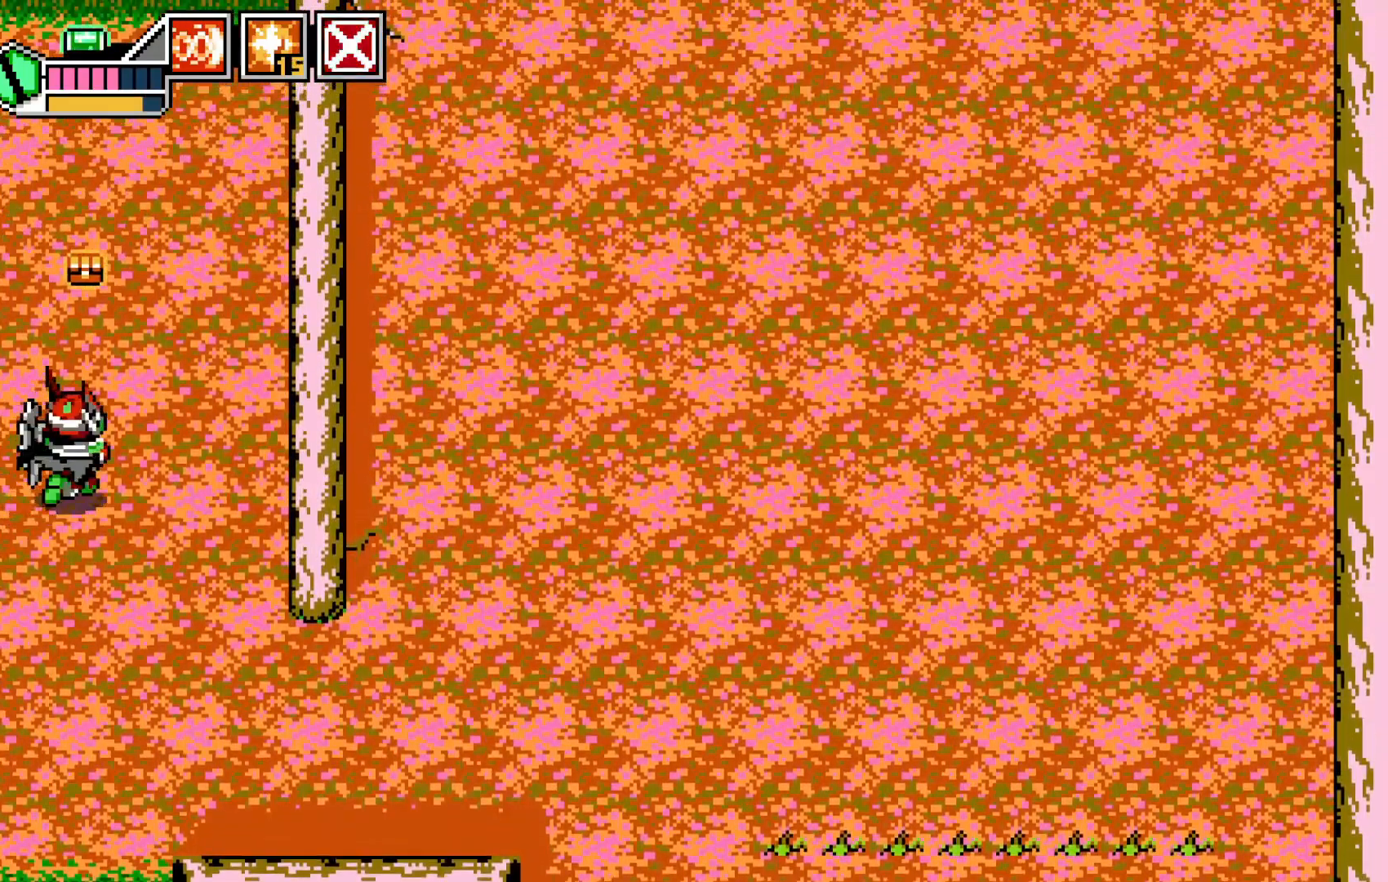
{"buttons": [], "left_stick": "up"}
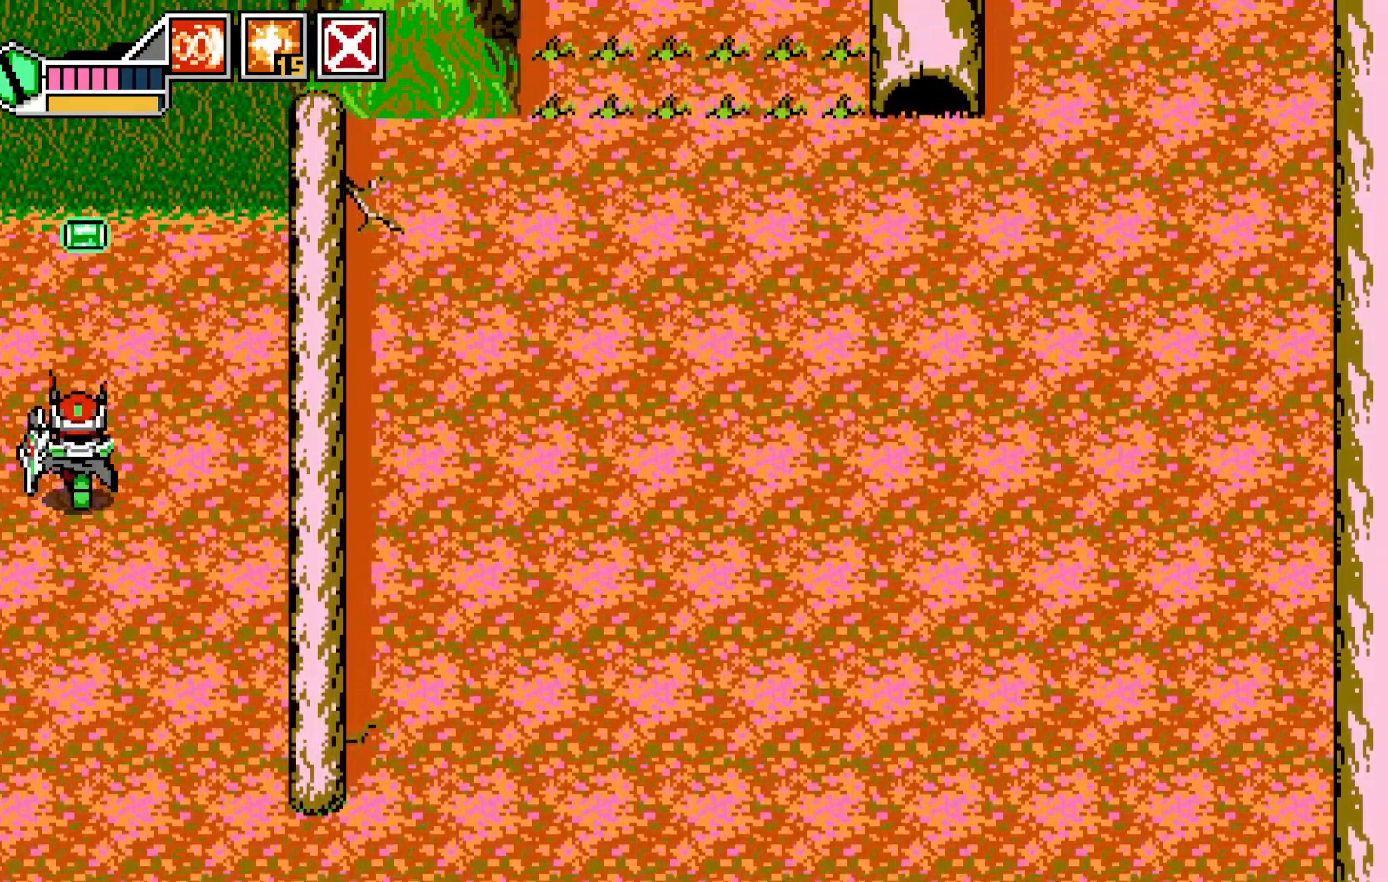
{"buttons": [], "left_stick": "up-right"}
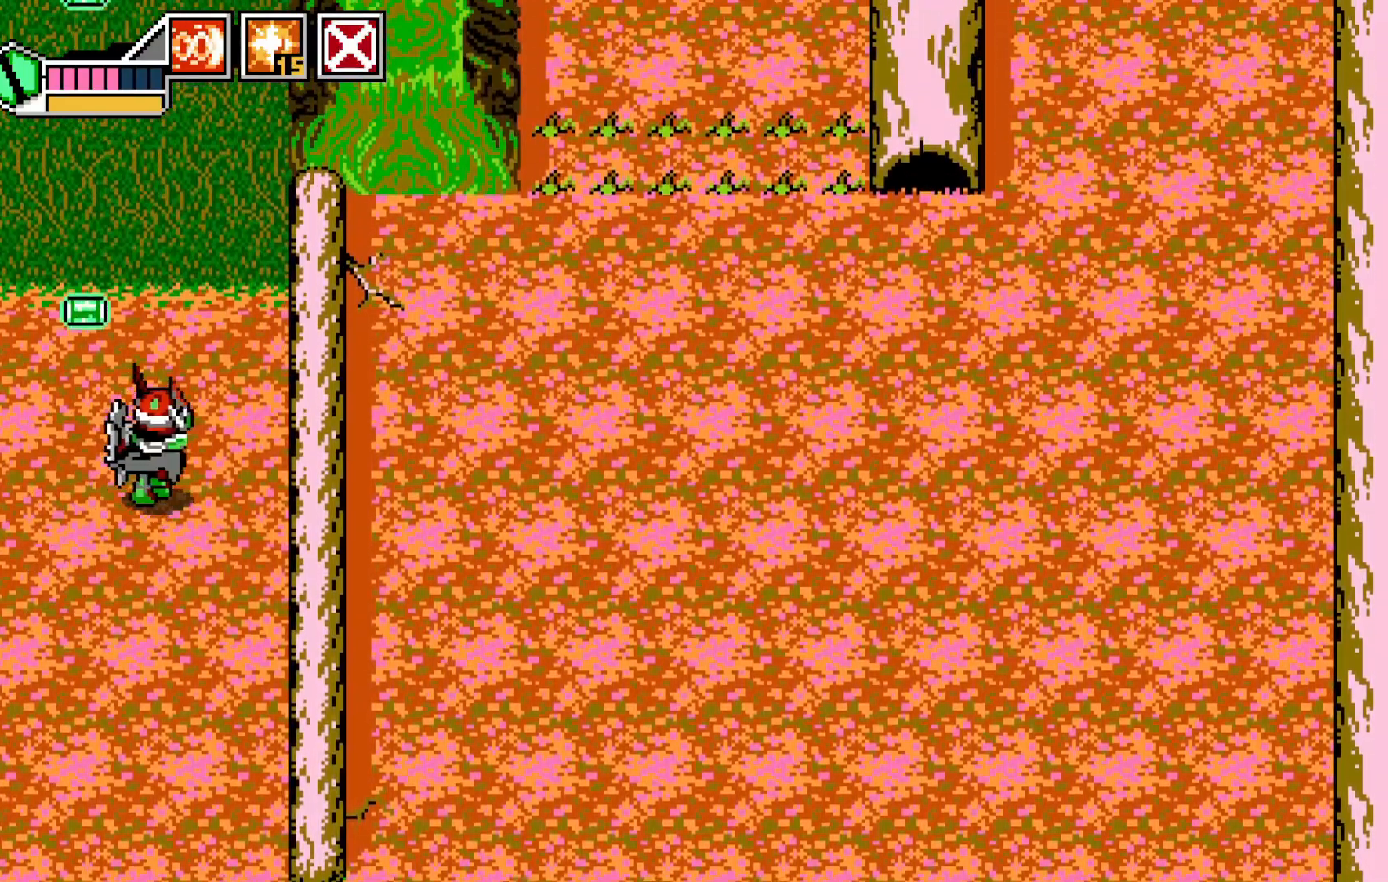
{"buttons": [], "left_stick": "up", "events": [[67, "left_stick", "up"], [117, "A", "down"], [300, "A", "up"]]}
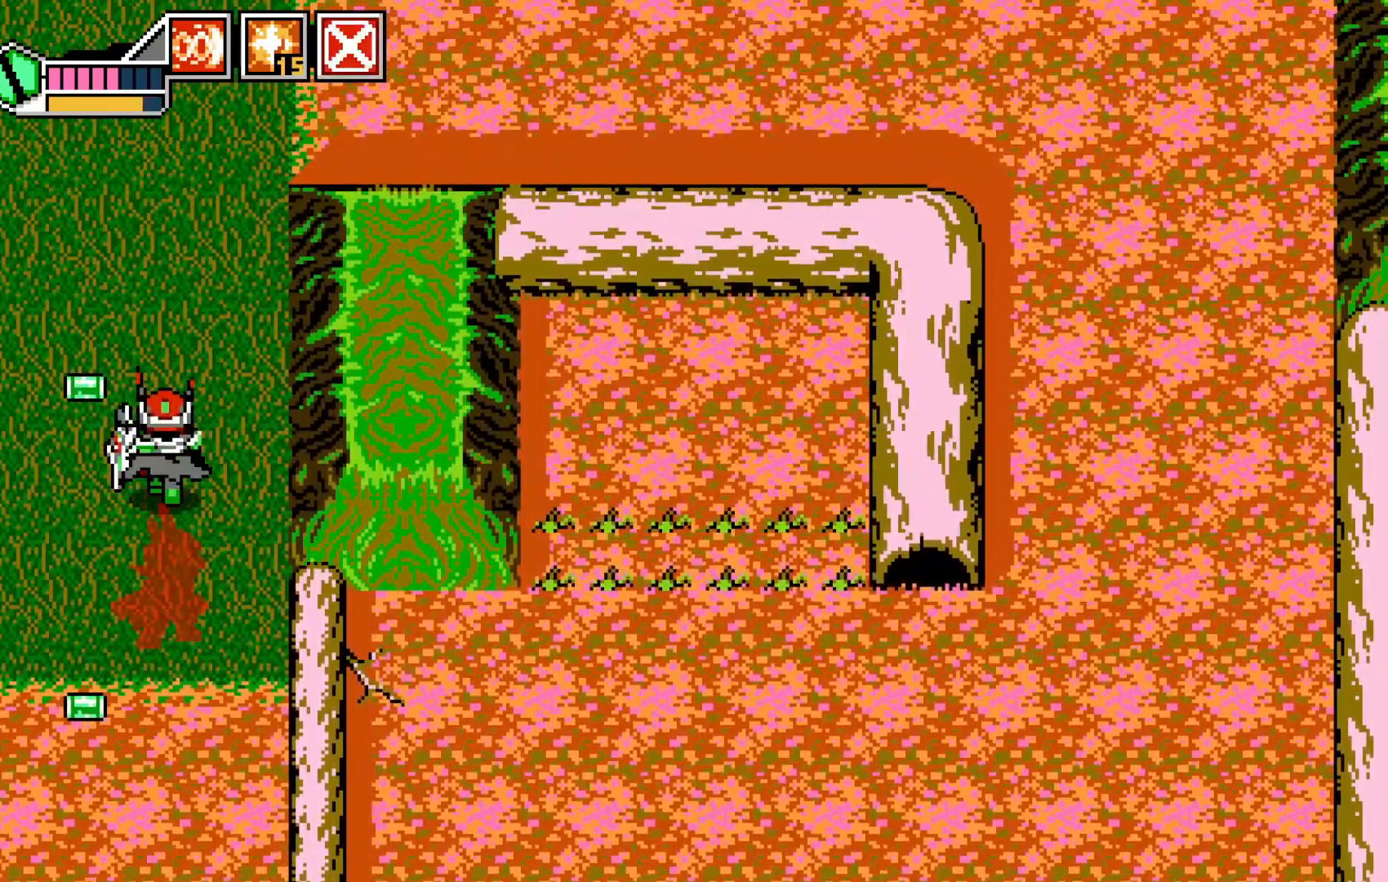
{"buttons": [], "left_stick": "left", "events": [[67, "left_stick", "center"], [250, "left_stick", "down"], [317, "left_stick", "down-left"], [417, "left_stick", "left"]]}
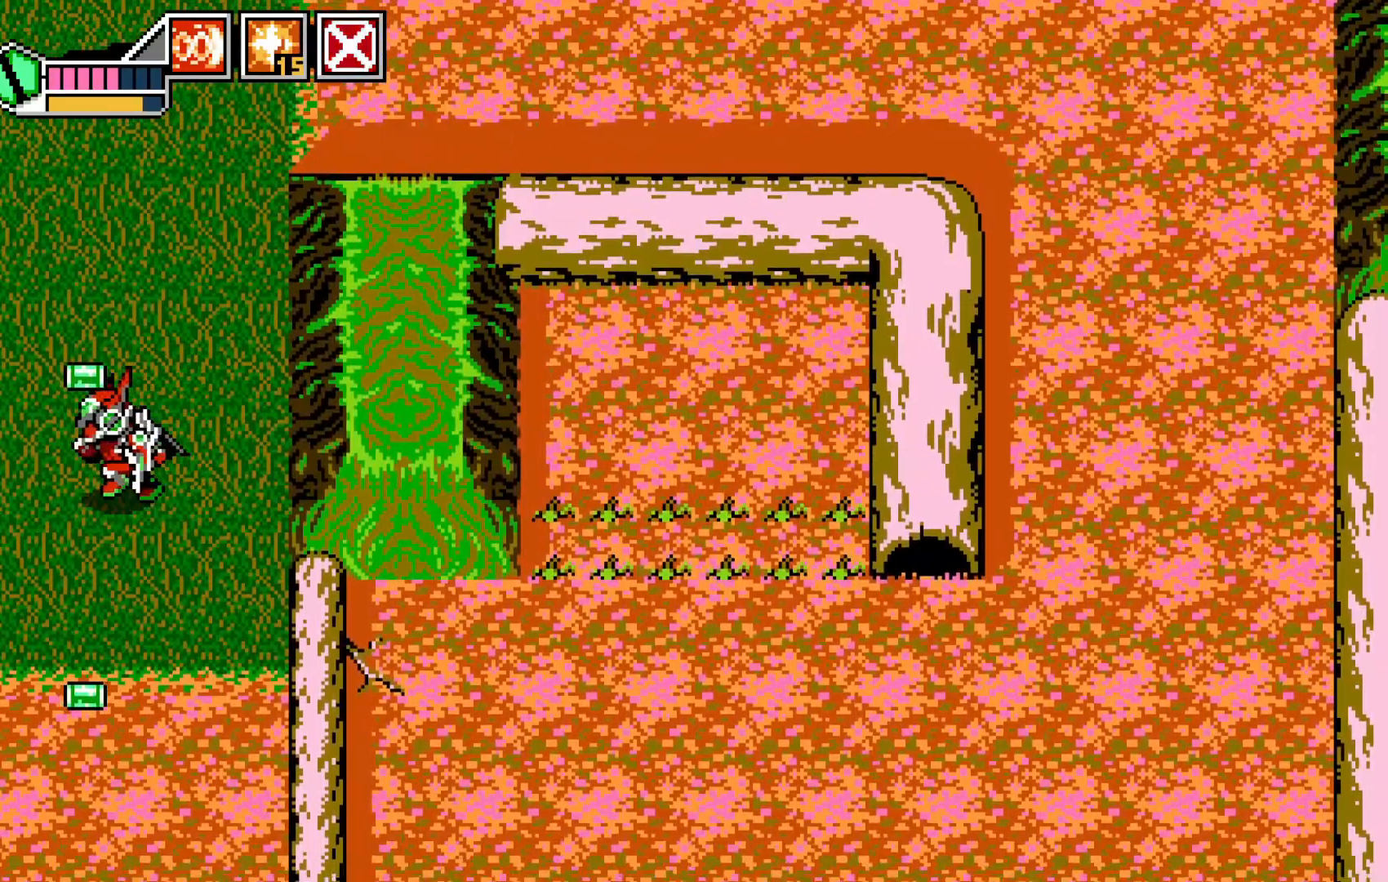
{"buttons": ["A"], "left_stick": "up", "events": [[267, "left_stick", "up-left"], [500, "A", "down"], [500, "left_stick", "up"]]}
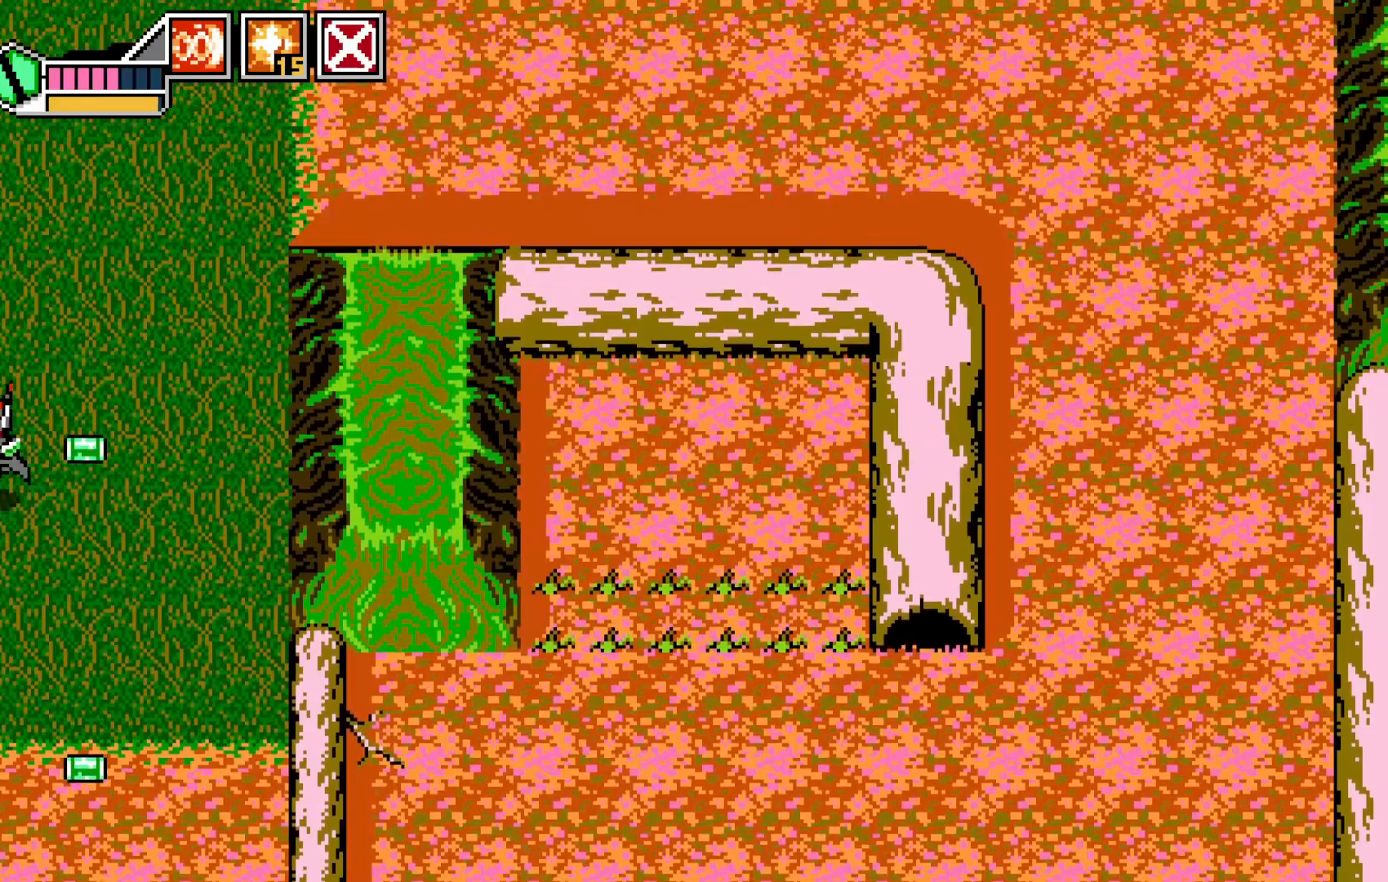
{"buttons": [], "left_stick": "left", "events": [[167, "A", "up"], [500, "left_stick", "left"]]}
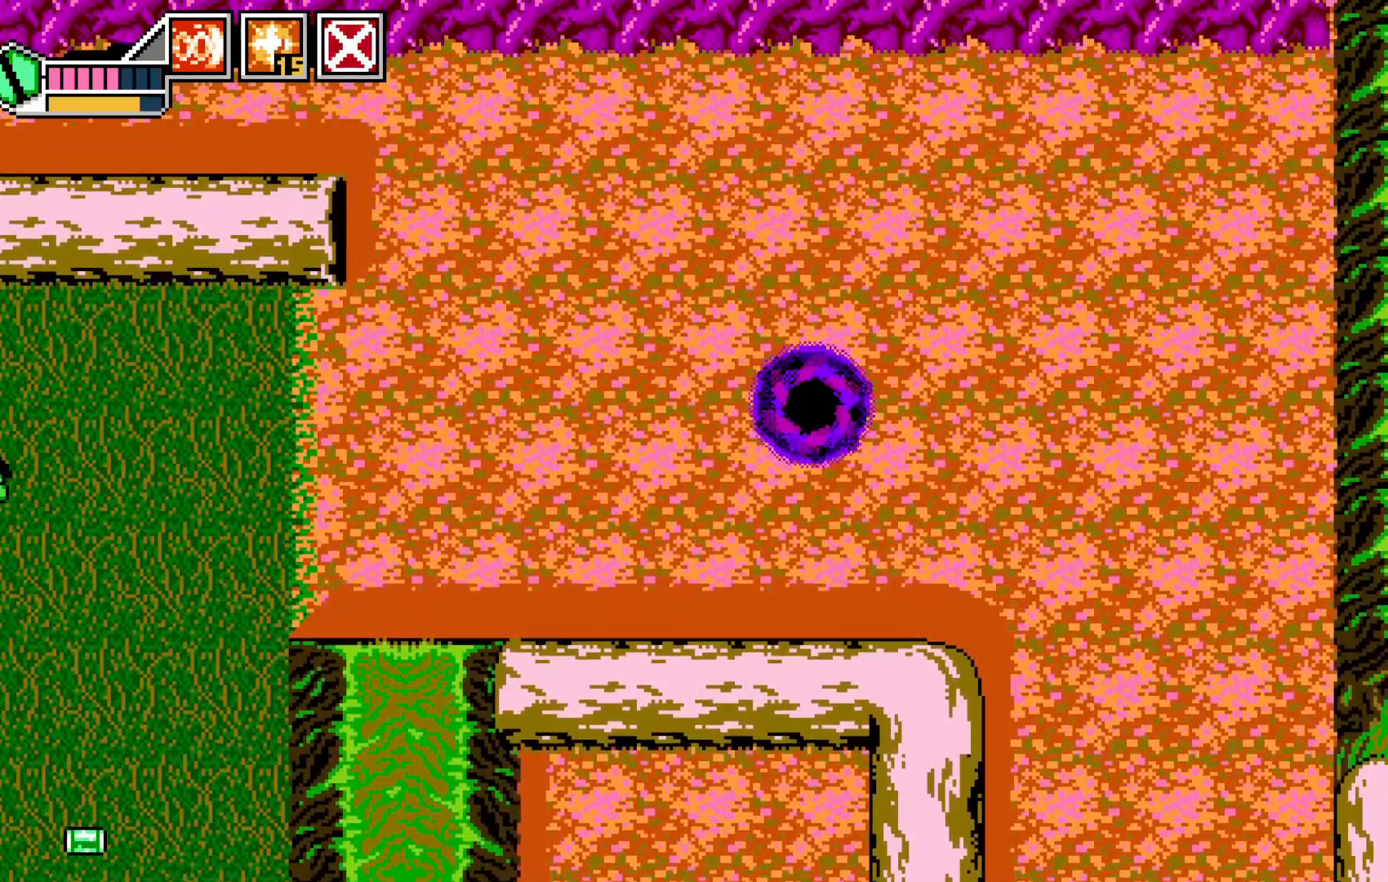
{"buttons": [], "left_stick": "left", "events": []}
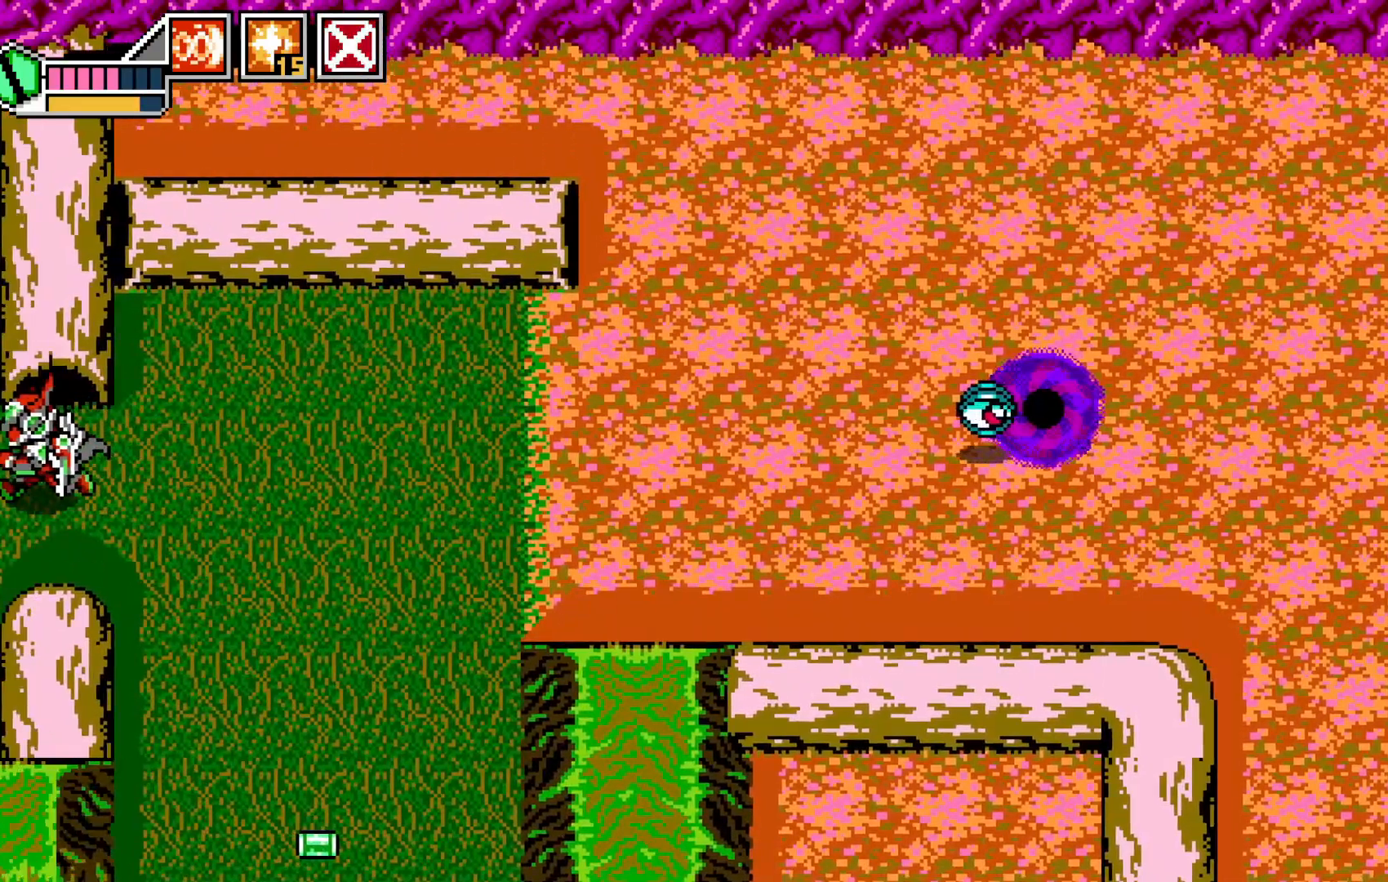
{"buttons": [], "left_stick": "left", "events": [[267, "left_stick", "center"], [500, "left_stick", "left"]]}
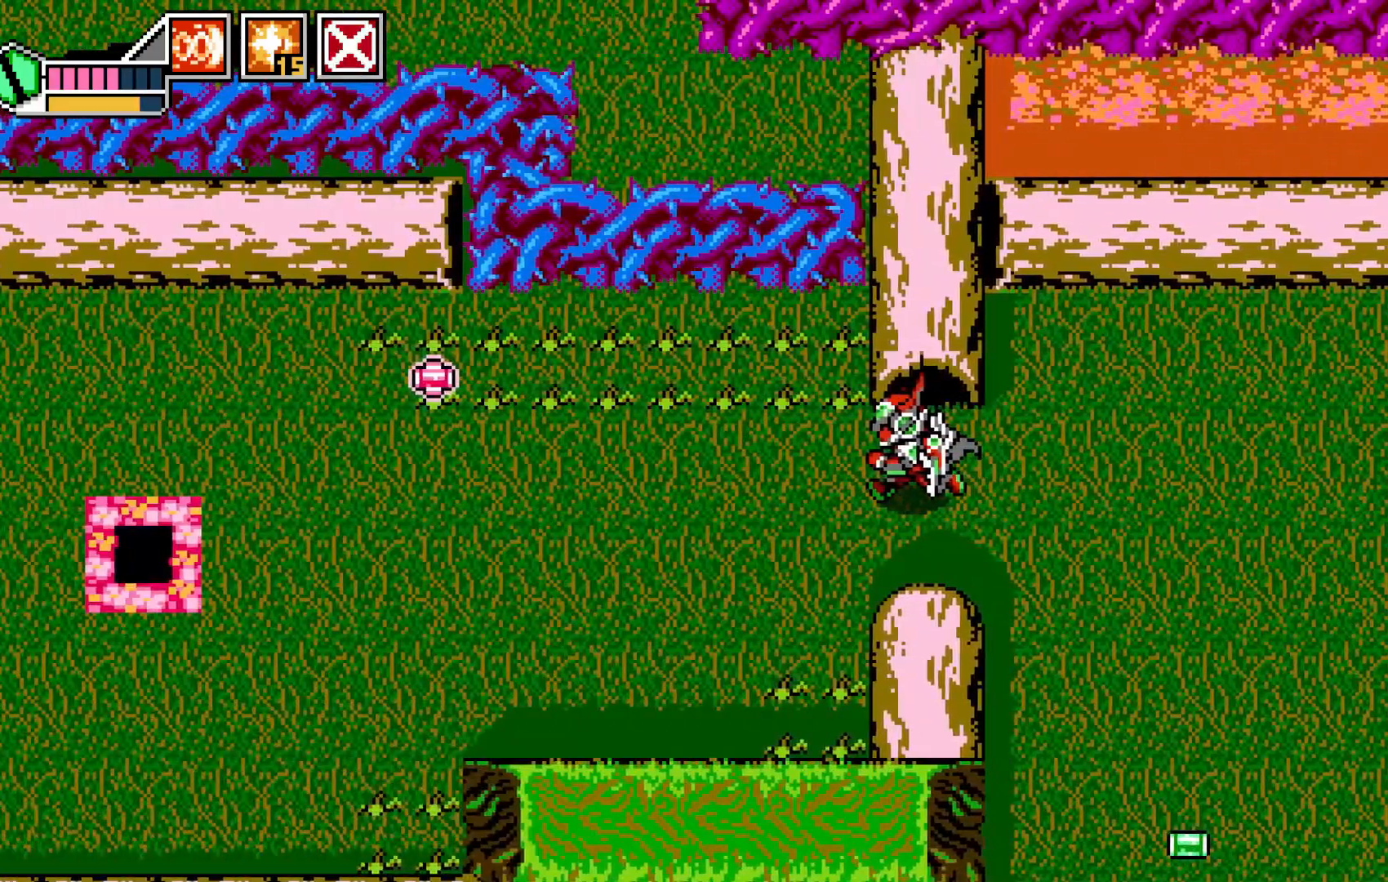
{"buttons": [], "left_stick": "left", "events": []}
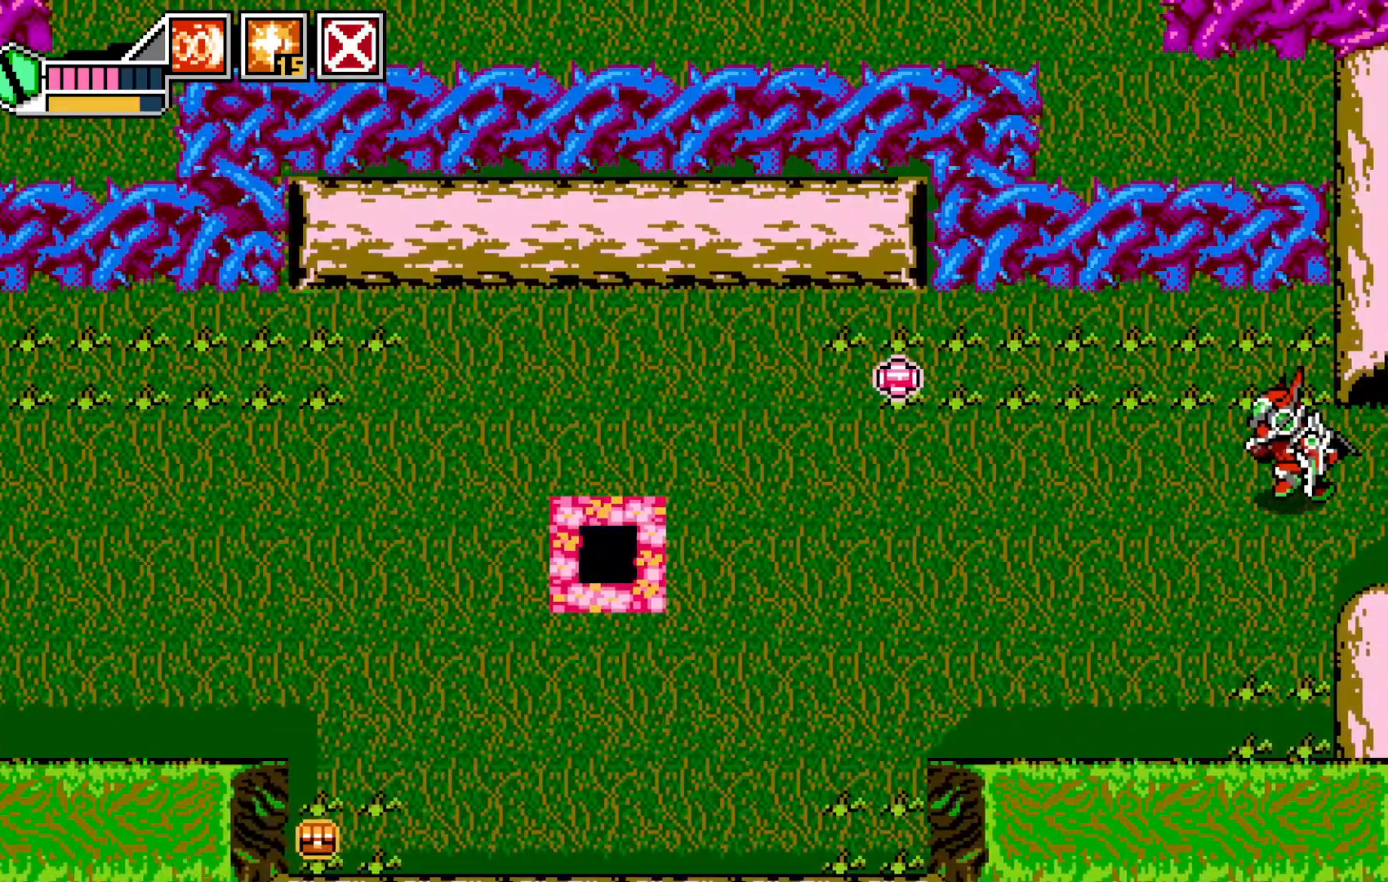
{"buttons": [], "left_stick": "up-left", "events": [[417, "left_stick", "up-left"]]}